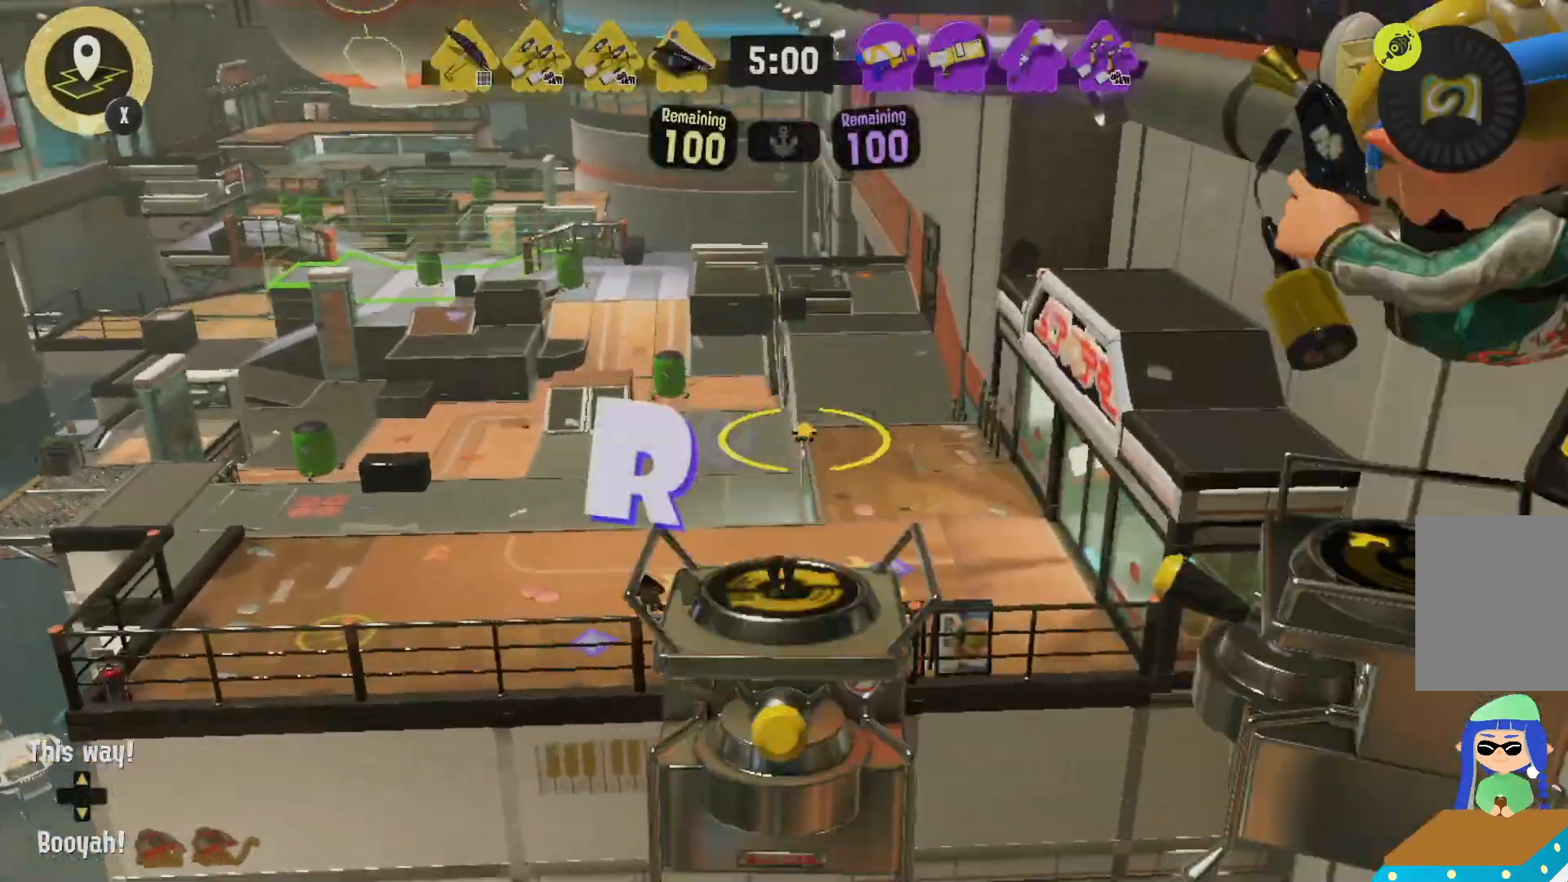
Gameplay with a controller (Nintendo layout); each line is a JSON object with the inputs held at the frame after it (dt_ms = milliseconds from this image to that frame). "events" lists button and stick changes between this image and that frame as [ms after this image, input, new state], when the widget could be followed in between. Not read: DPAD_LEFT L3 R3 SELECT START.
{"dt_ms": 500, "buttons": [], "left_stick": "center", "right_stick": "center", "events": [[383, "R2", "down"], [483, "R2", "up"]]}
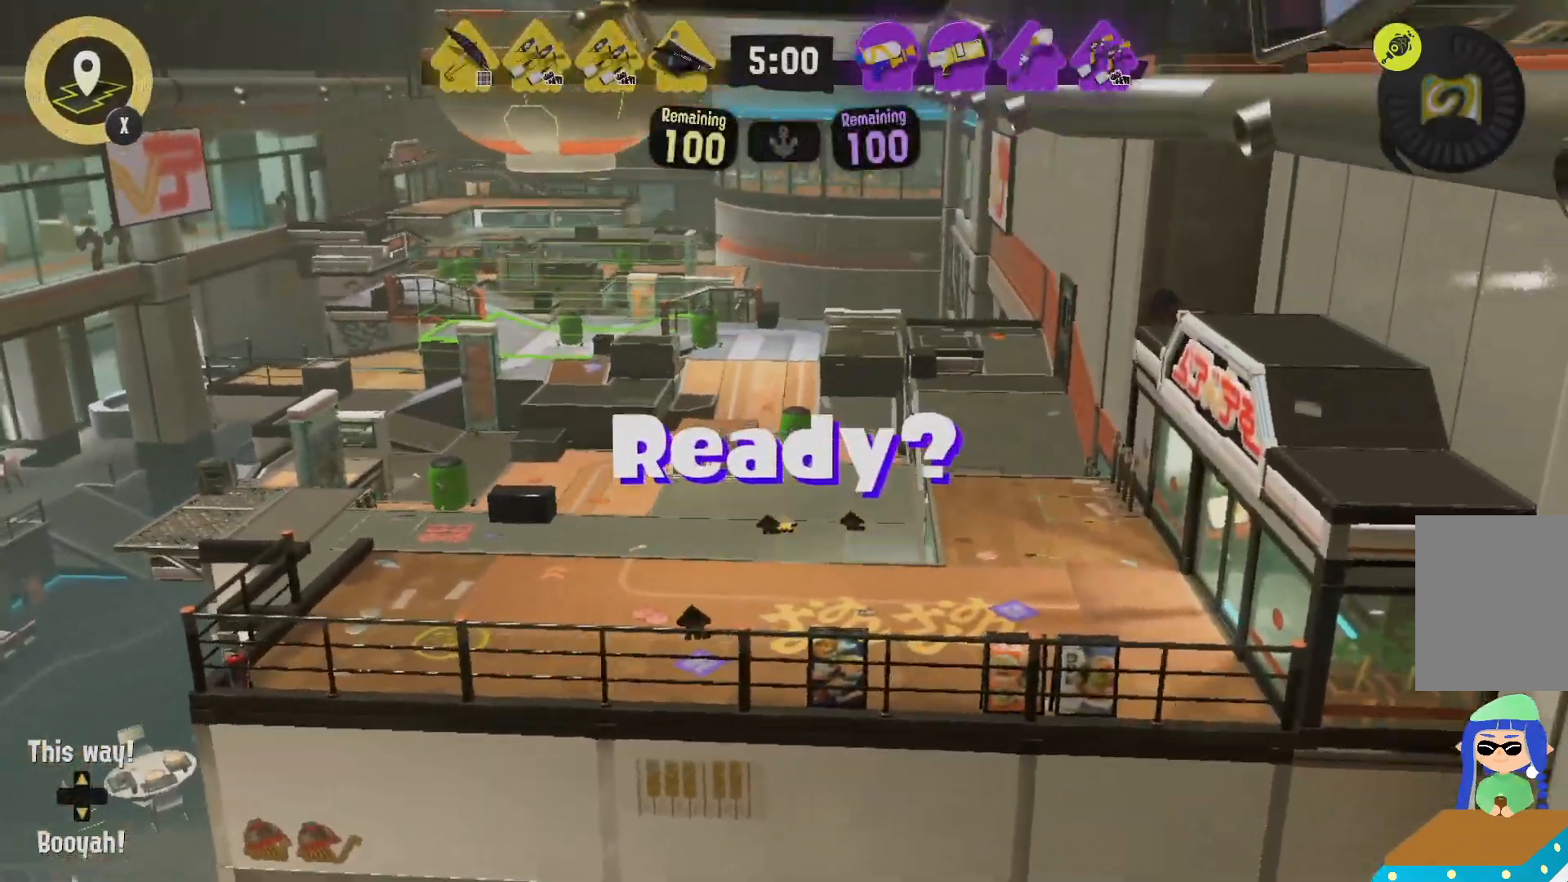
{"dt_ms": 500, "buttons": ["R2"], "left_stick": "up", "right_stick": "center", "events": [[50, "left_stick", "up"], [117, "R2", "down"], [317, "R2", "up"], [417, "R2", "down"]]}
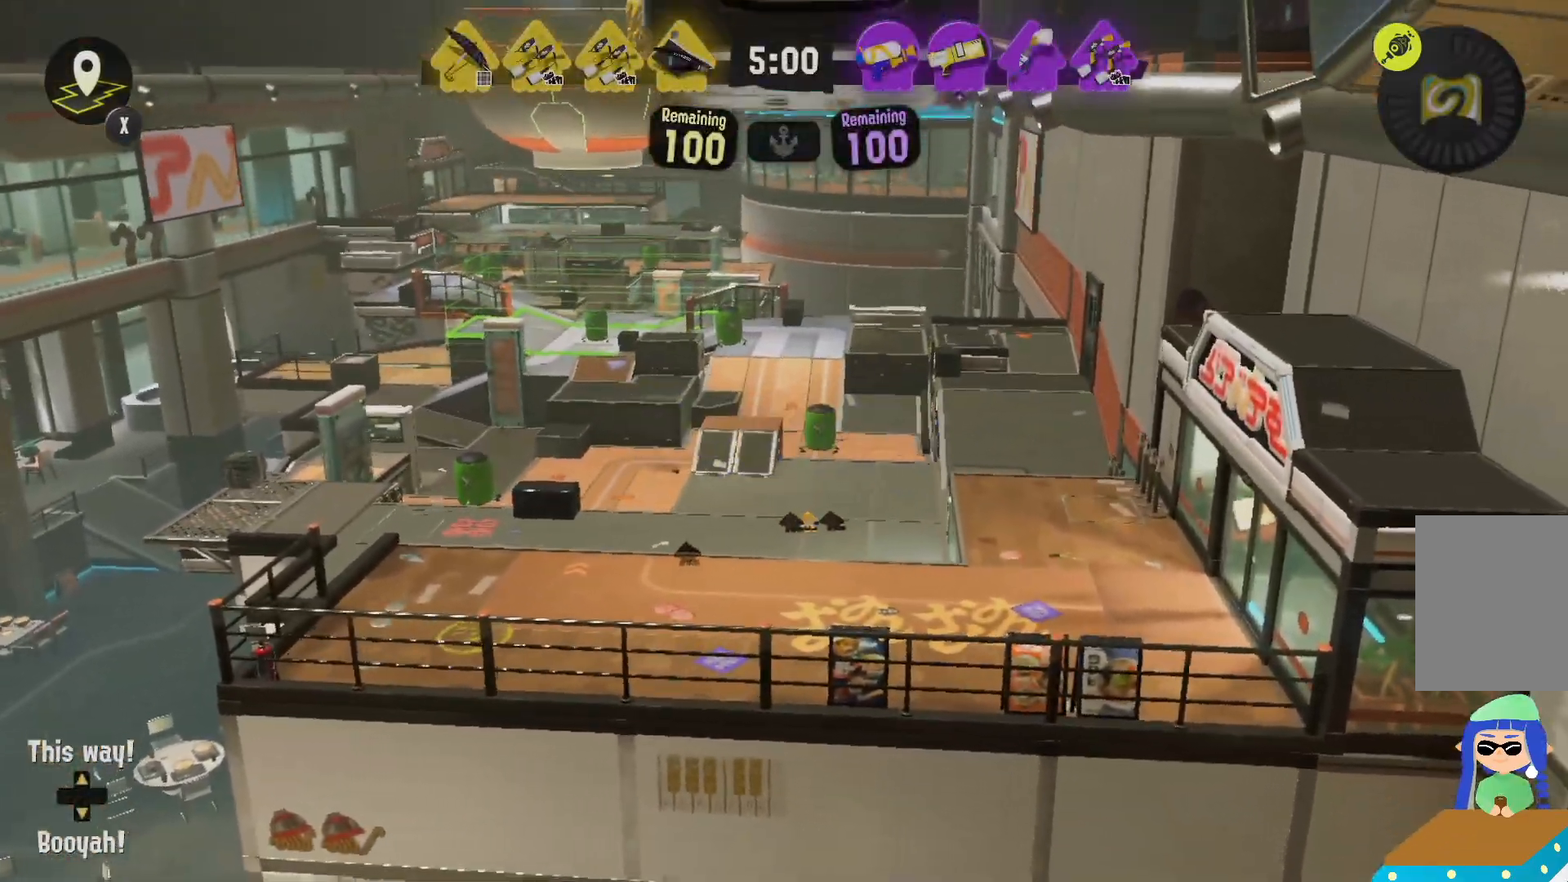
{"dt_ms": 500, "buttons": ["R2"], "left_stick": "up", "right_stick": "center", "events": [[317, "R2", "up"], [450, "R2", "down"]]}
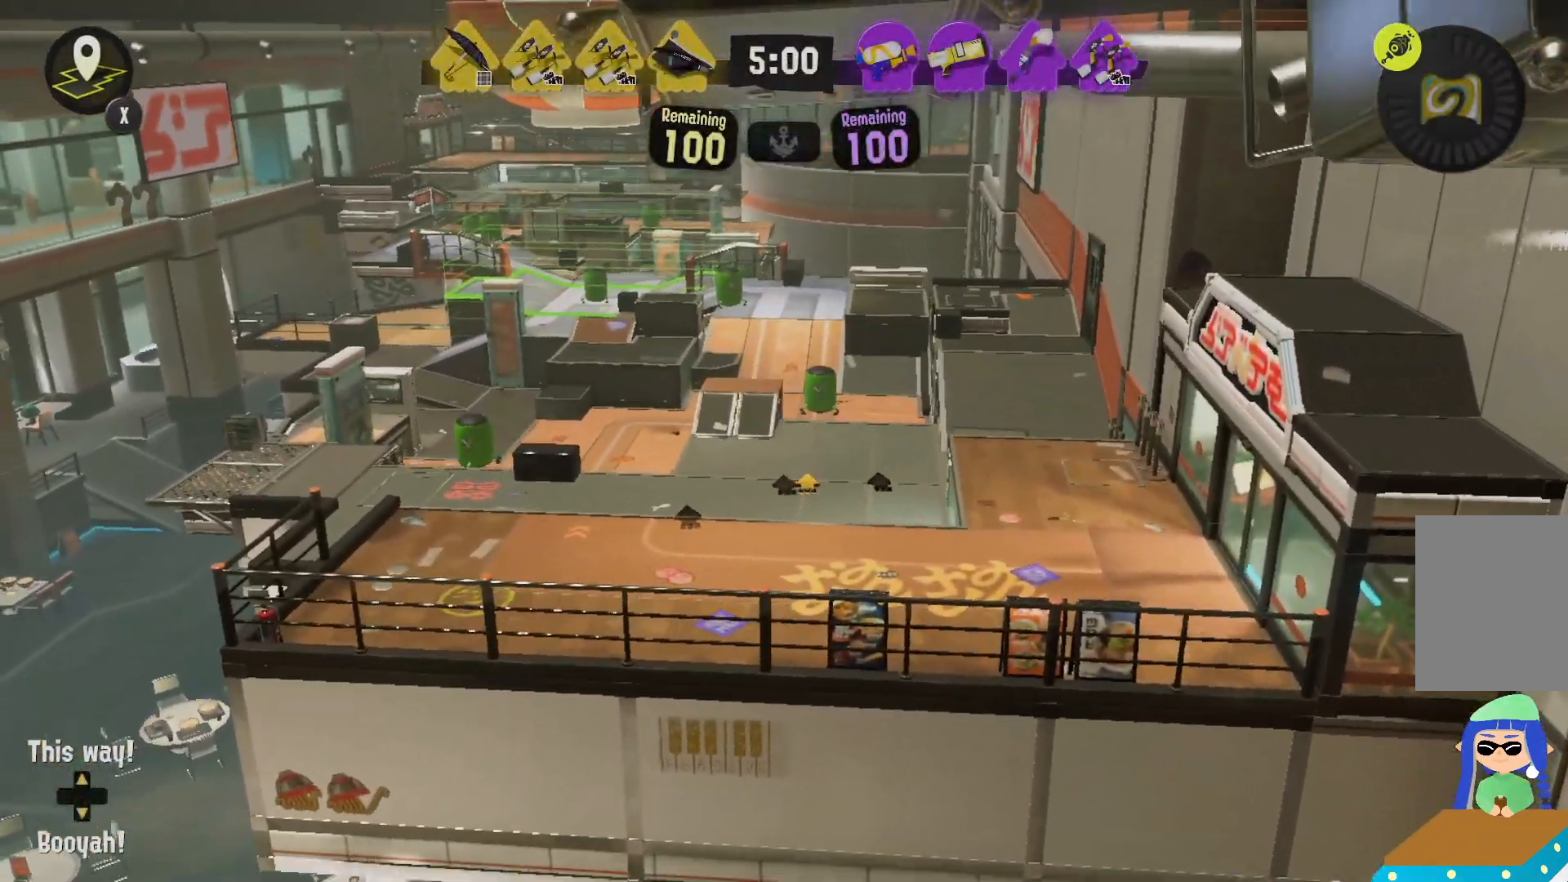
{"dt_ms": 500, "buttons": ["R2"], "left_stick": "up", "right_stick": "center", "events": []}
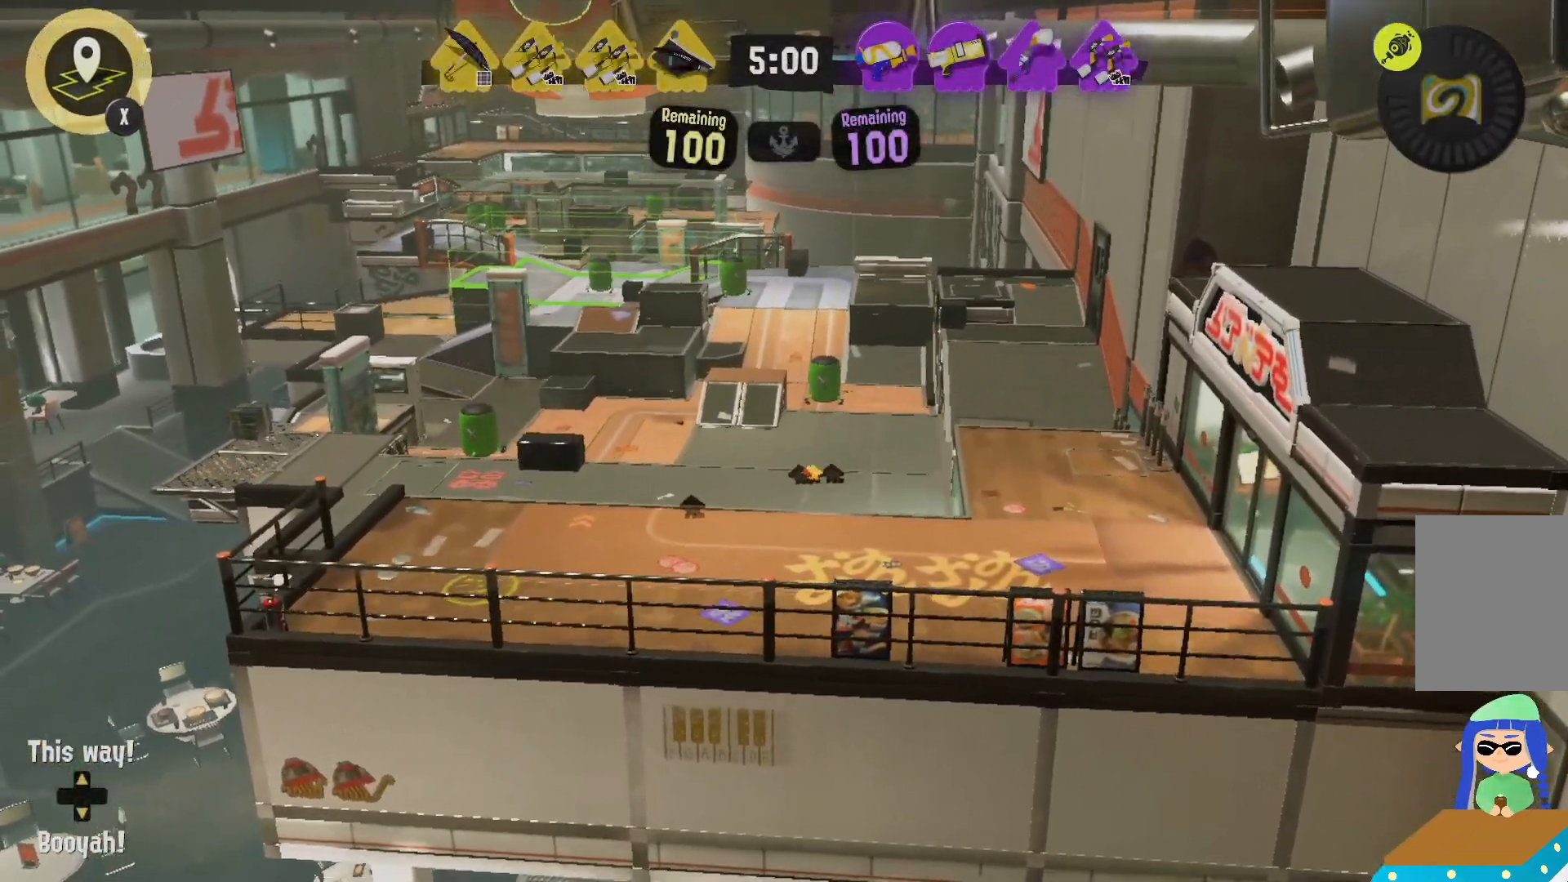
{"dt_ms": 500, "buttons": ["R2"], "left_stick": "up", "right_stick": "center", "events": []}
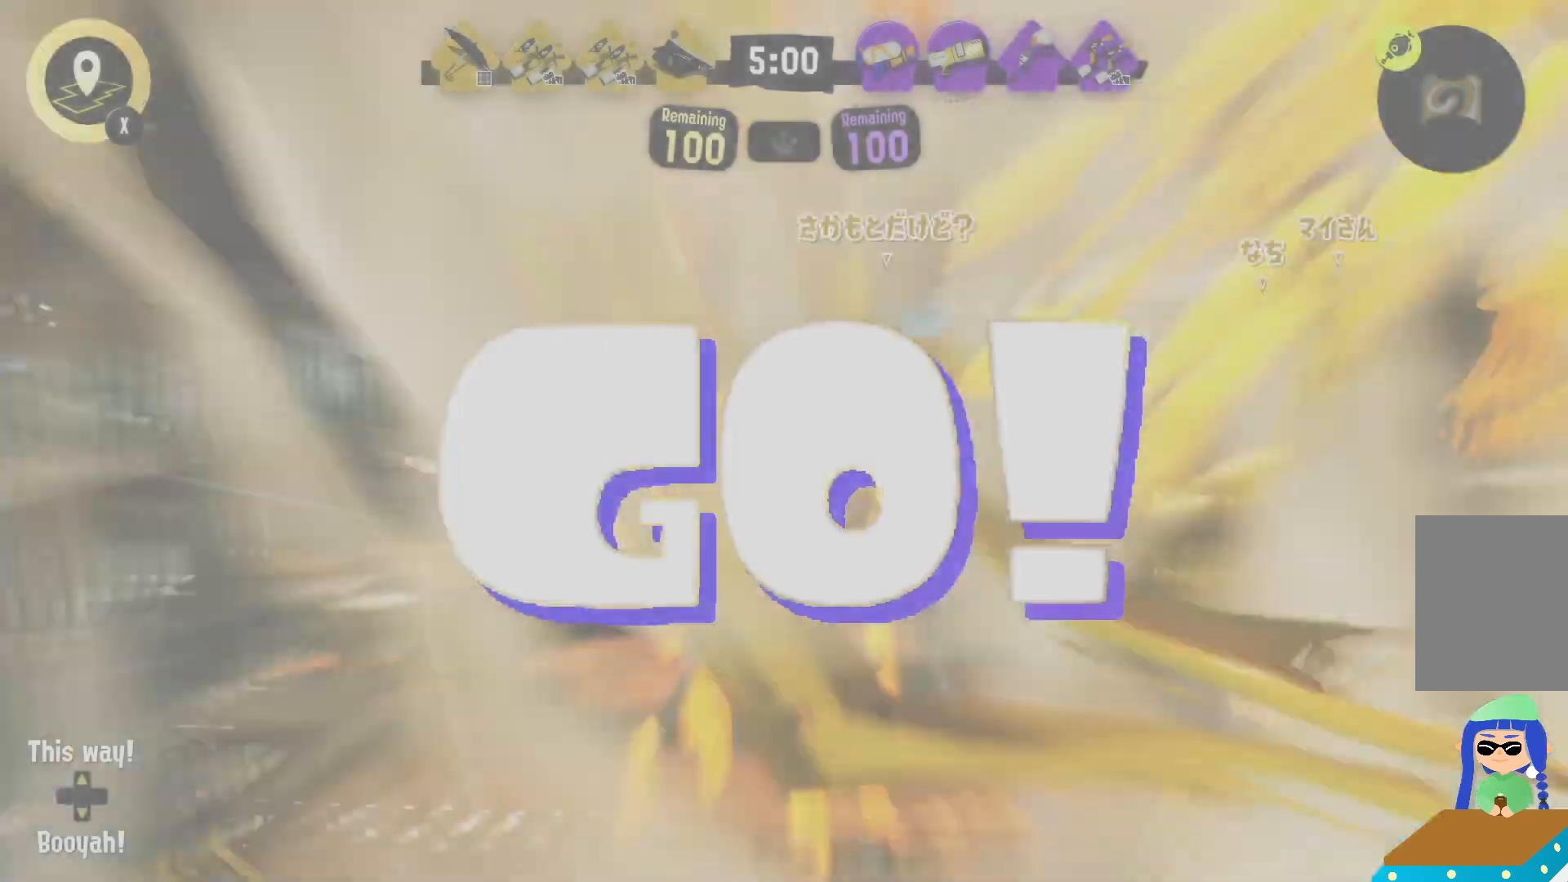
{"dt_ms": 500, "buttons": ["R2"], "left_stick": "up", "right_stick": "center", "events": []}
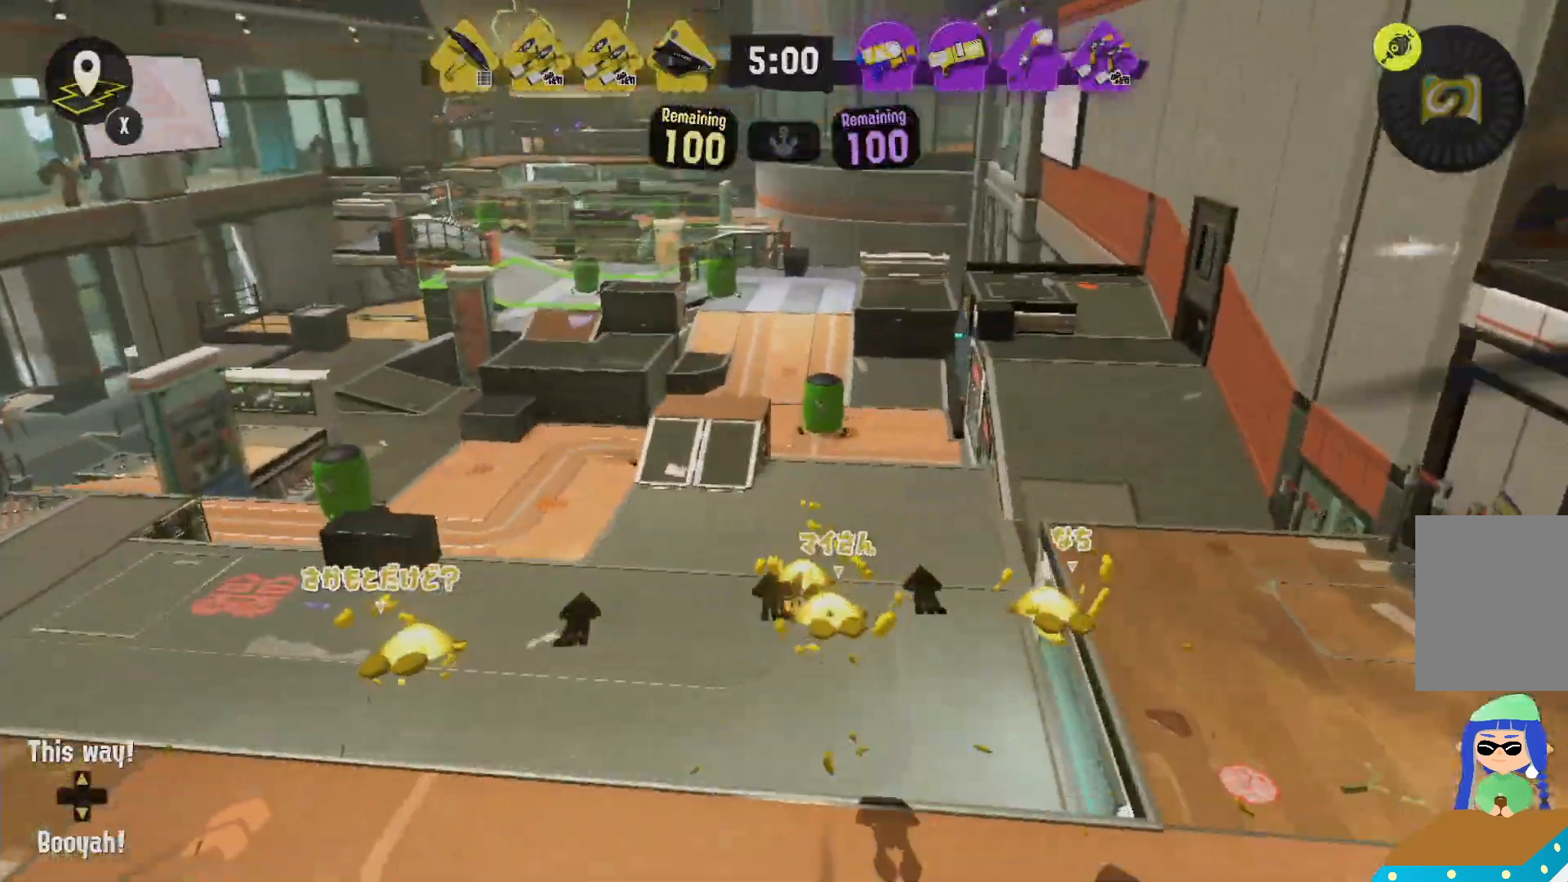
{"dt_ms": 500, "buttons": ["L2", "R2"], "left_stick": "up", "right_stick": "center", "events": [[367, "L2", "down"]]}
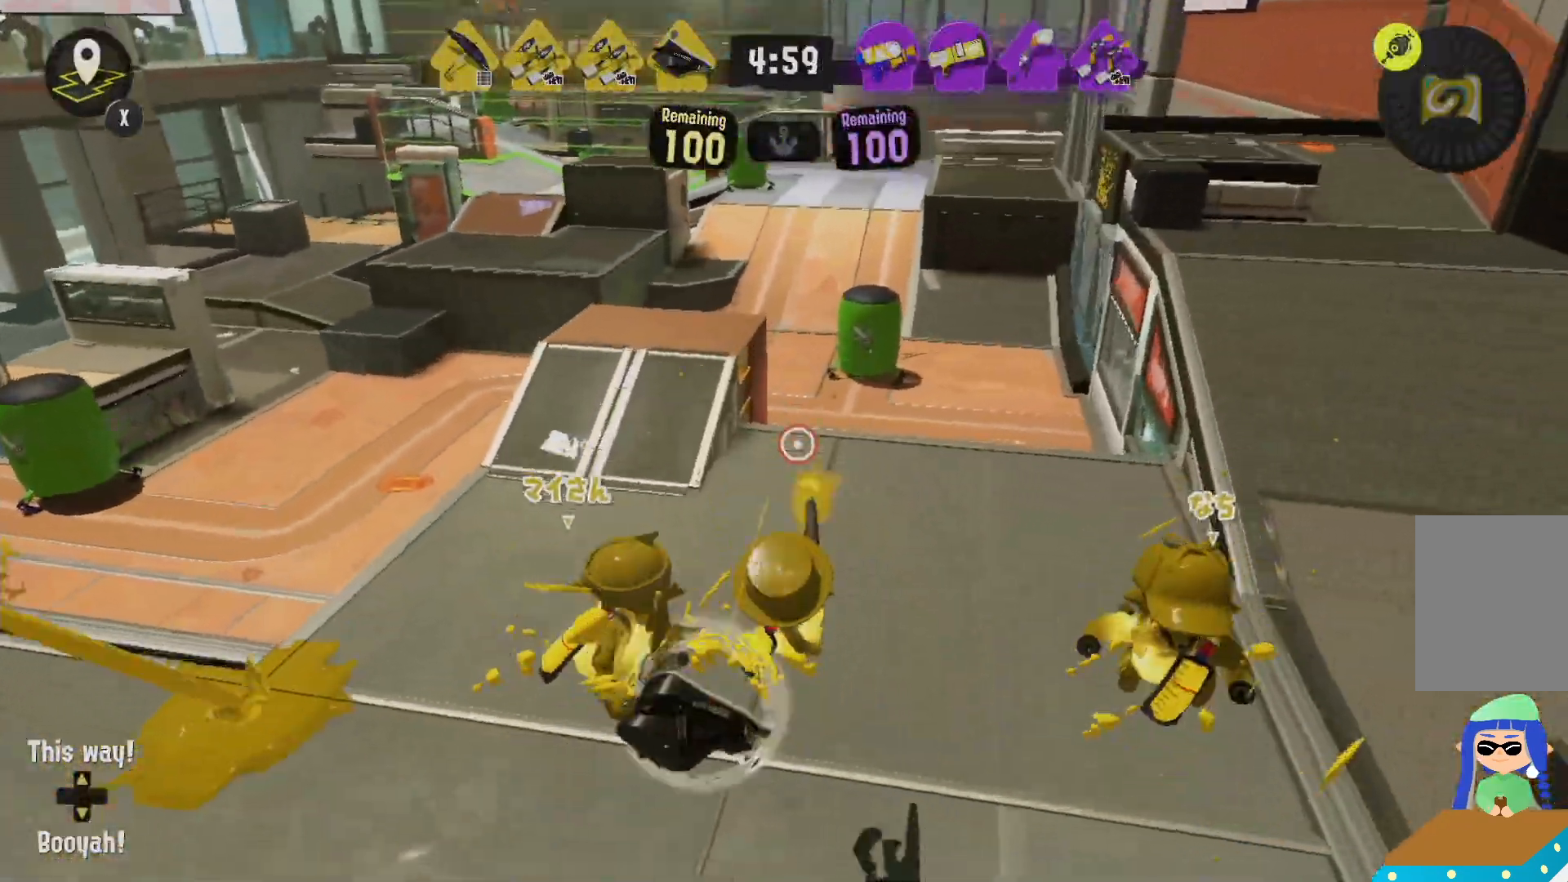
{"dt_ms": 500, "buttons": ["L2"], "left_stick": "up", "right_stick": "center", "events": [[33, "R2", "up"]]}
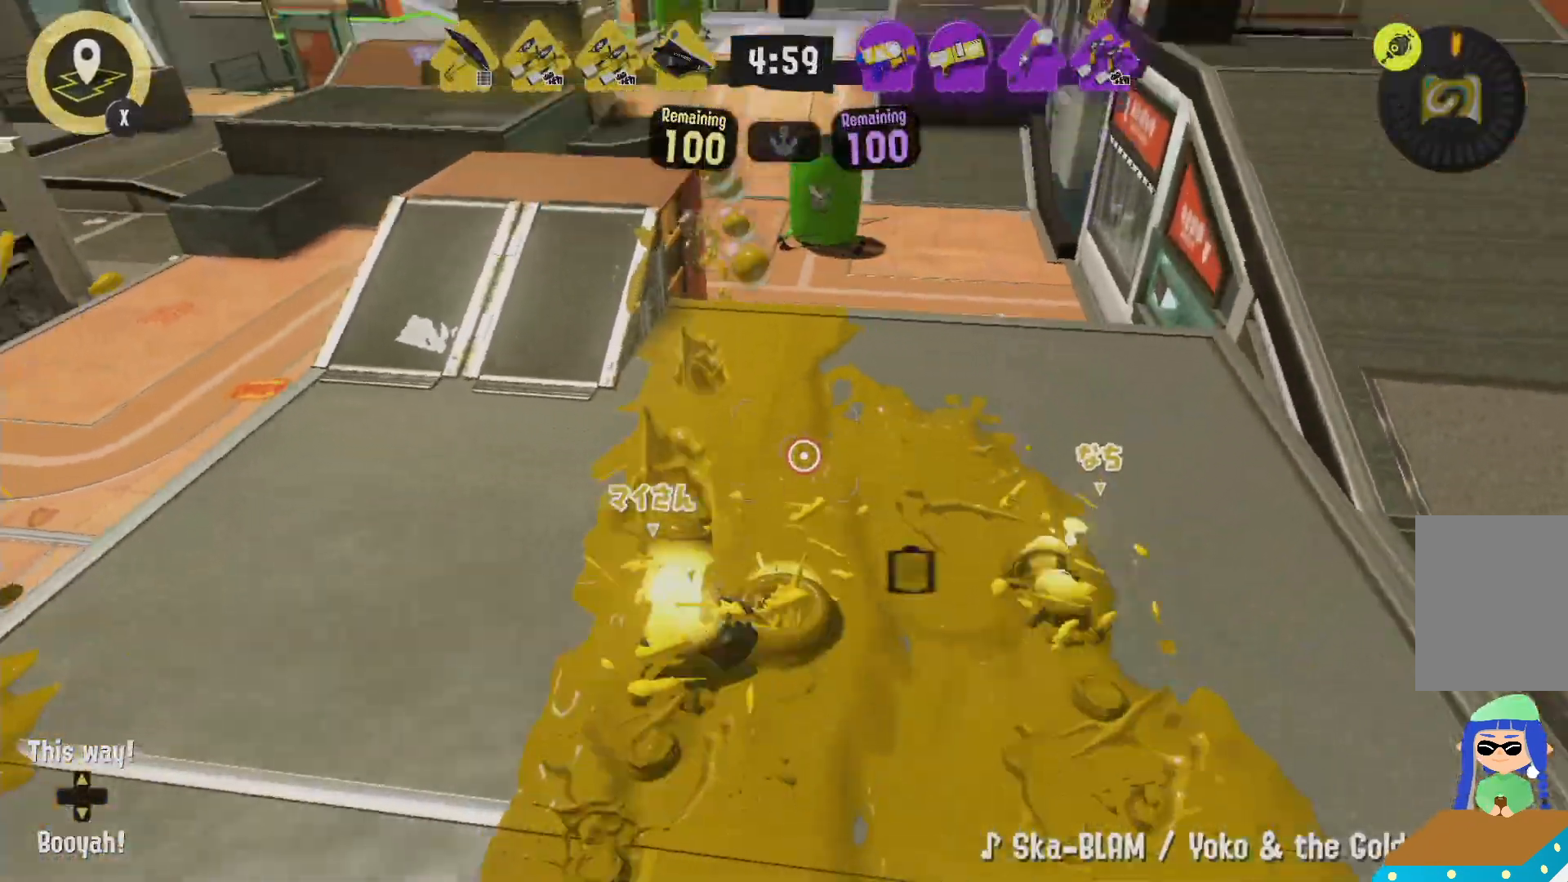
{"dt_ms": 500, "buttons": ["L2", "R2"], "left_stick": "up", "right_stick": "center", "events": [[500, "R2", "down"]]}
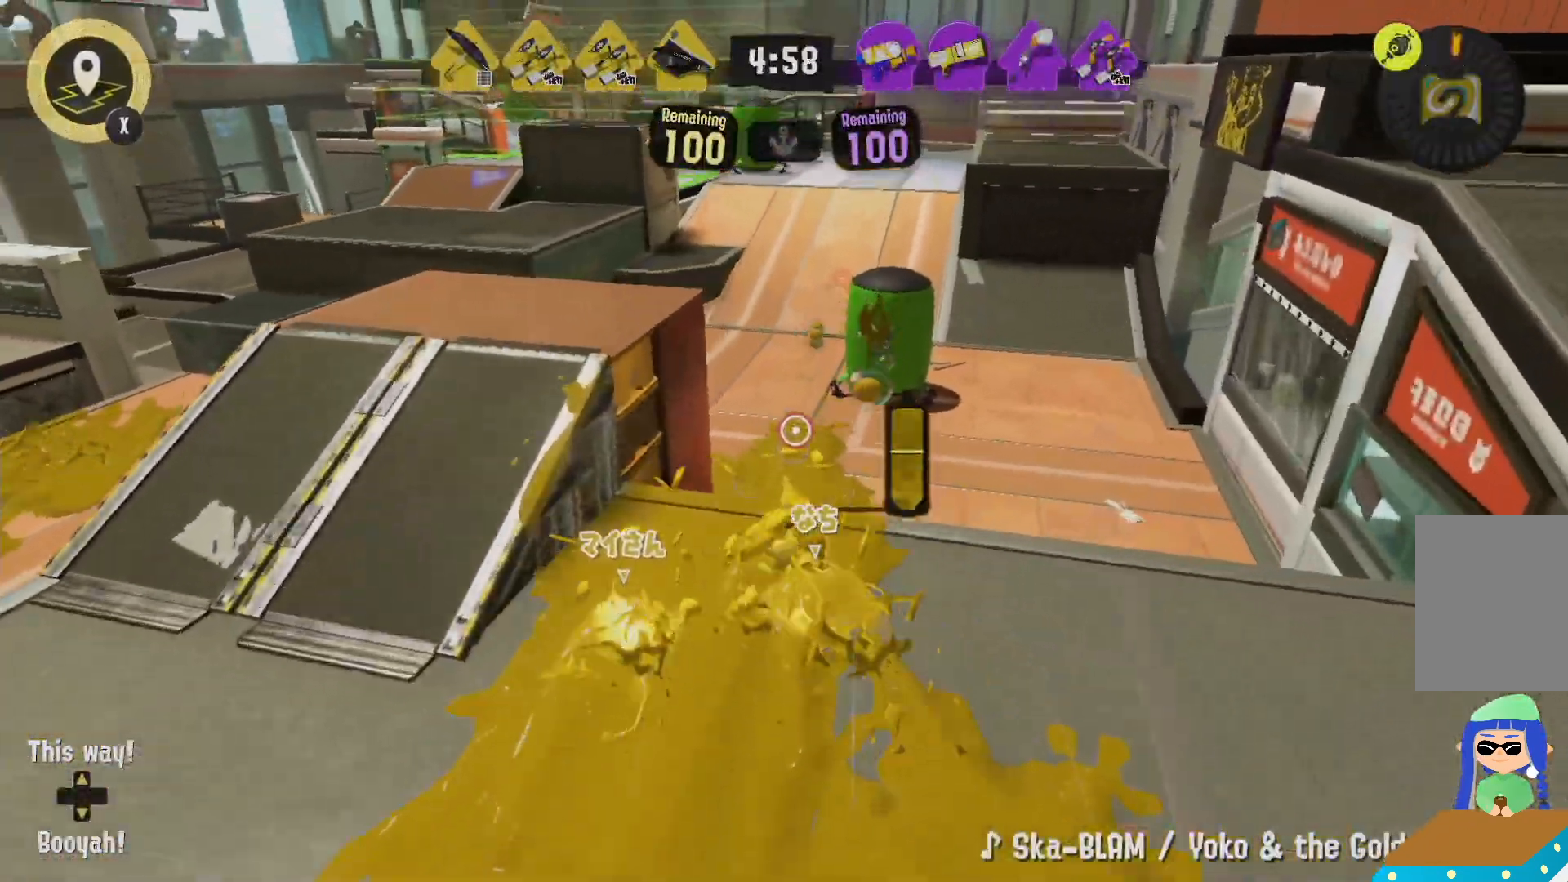
{"dt_ms": 500, "buttons": ["L2", "R2"], "left_stick": "up", "right_stick": "center"}
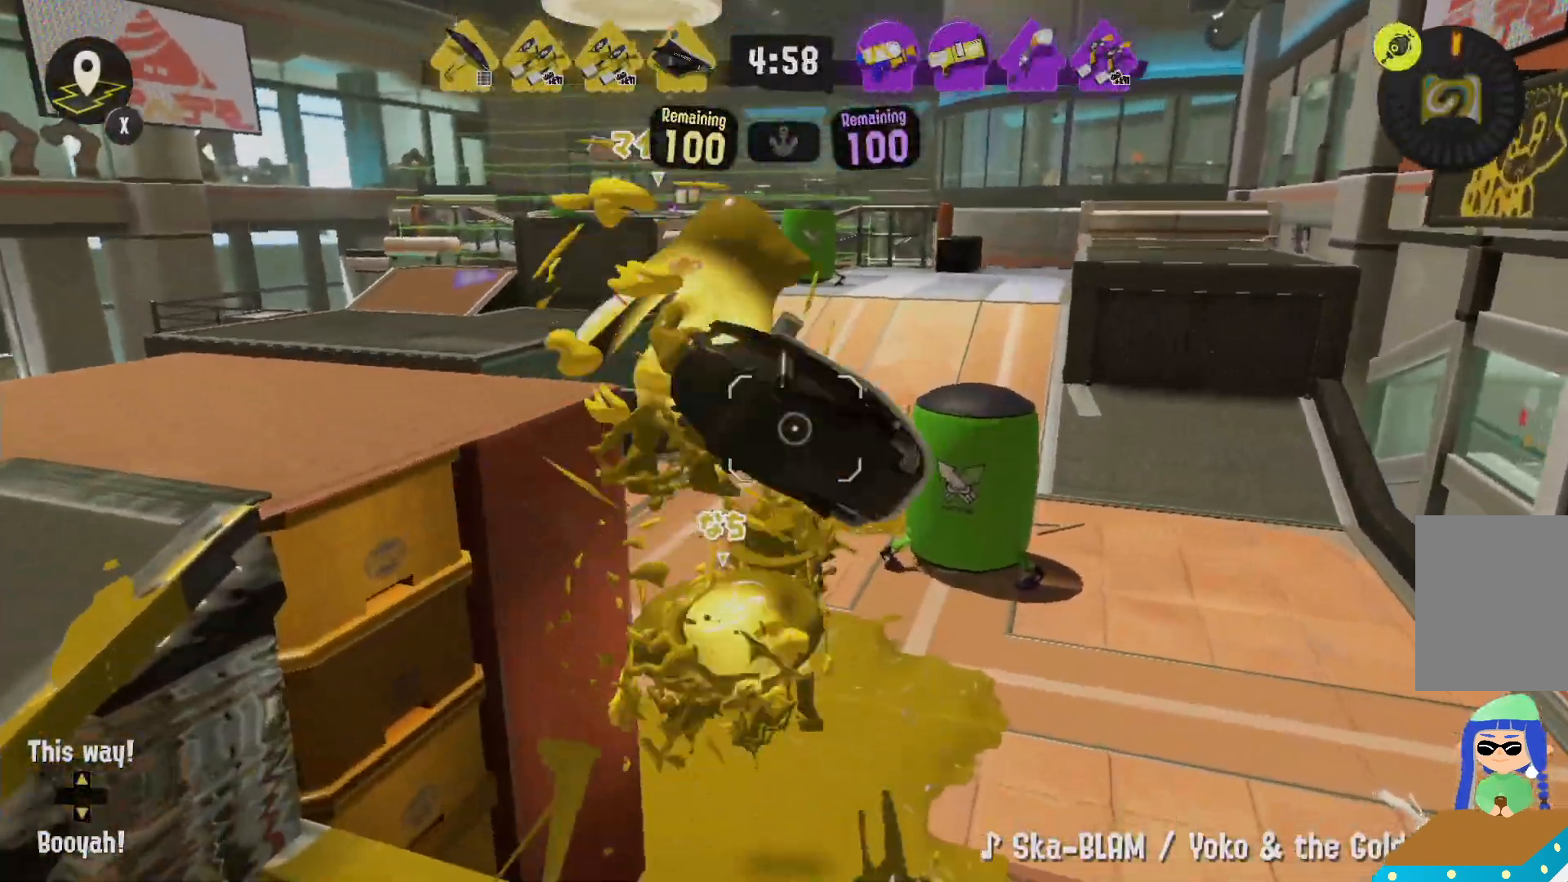
{"dt_ms": 500, "buttons": ["L2"], "left_stick": "up", "right_stick": "down-right", "events": [[67, "R2", "up"], [283, "right_stick", "left"], [367, "right_stick", "center"], [450, "right_stick", "down-right"]]}
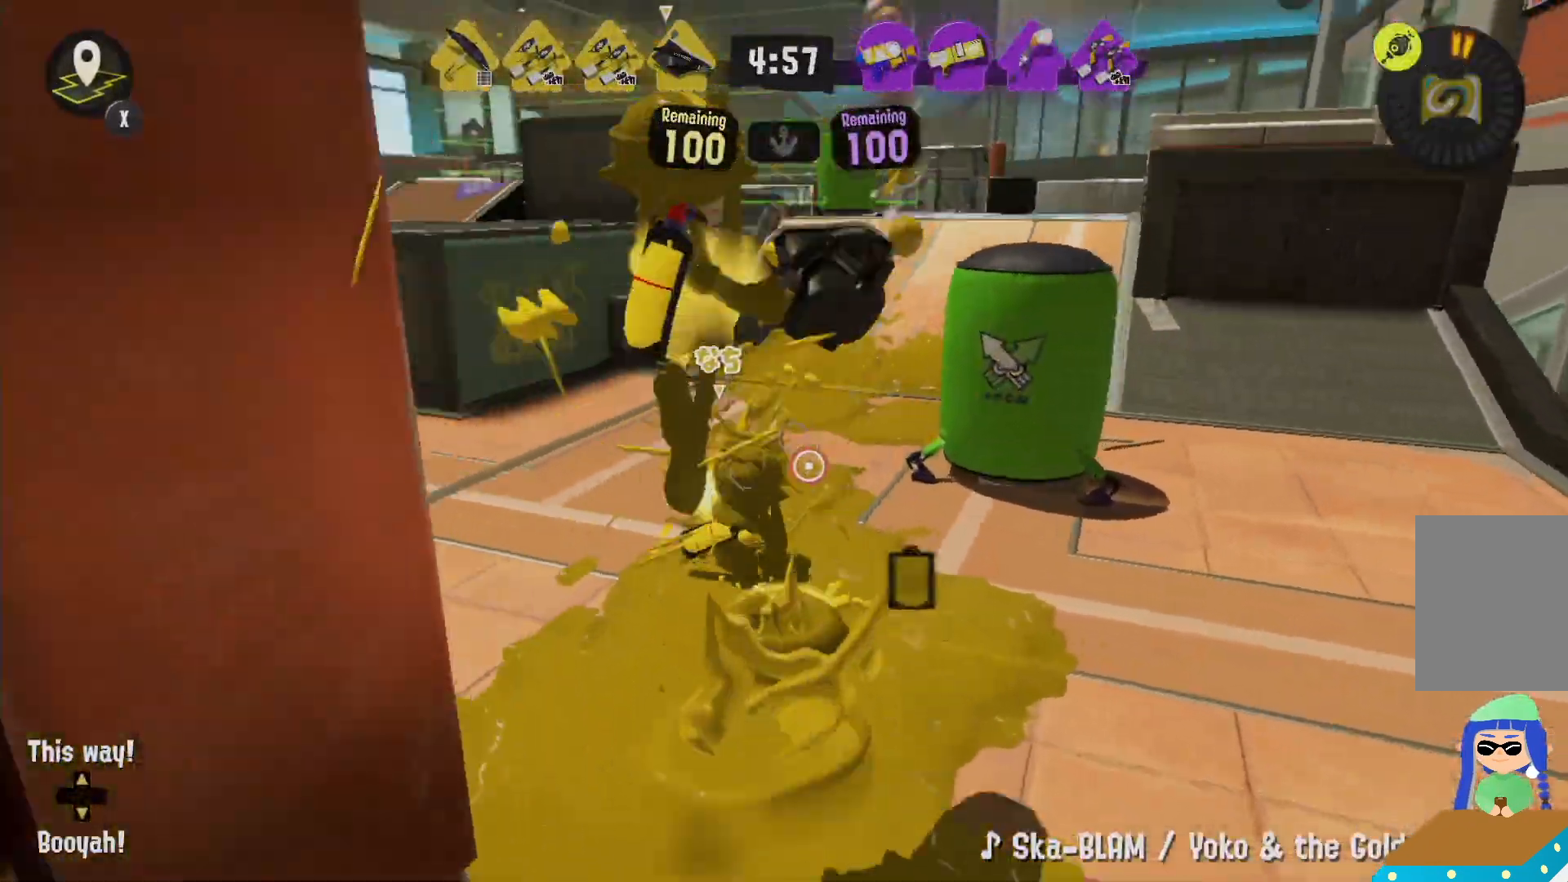
{"dt_ms": 500, "buttons": ["L2"], "left_stick": "up", "right_stick": "left", "events": [[17, "right_stick", "center"], [417, "right_stick", "left"]]}
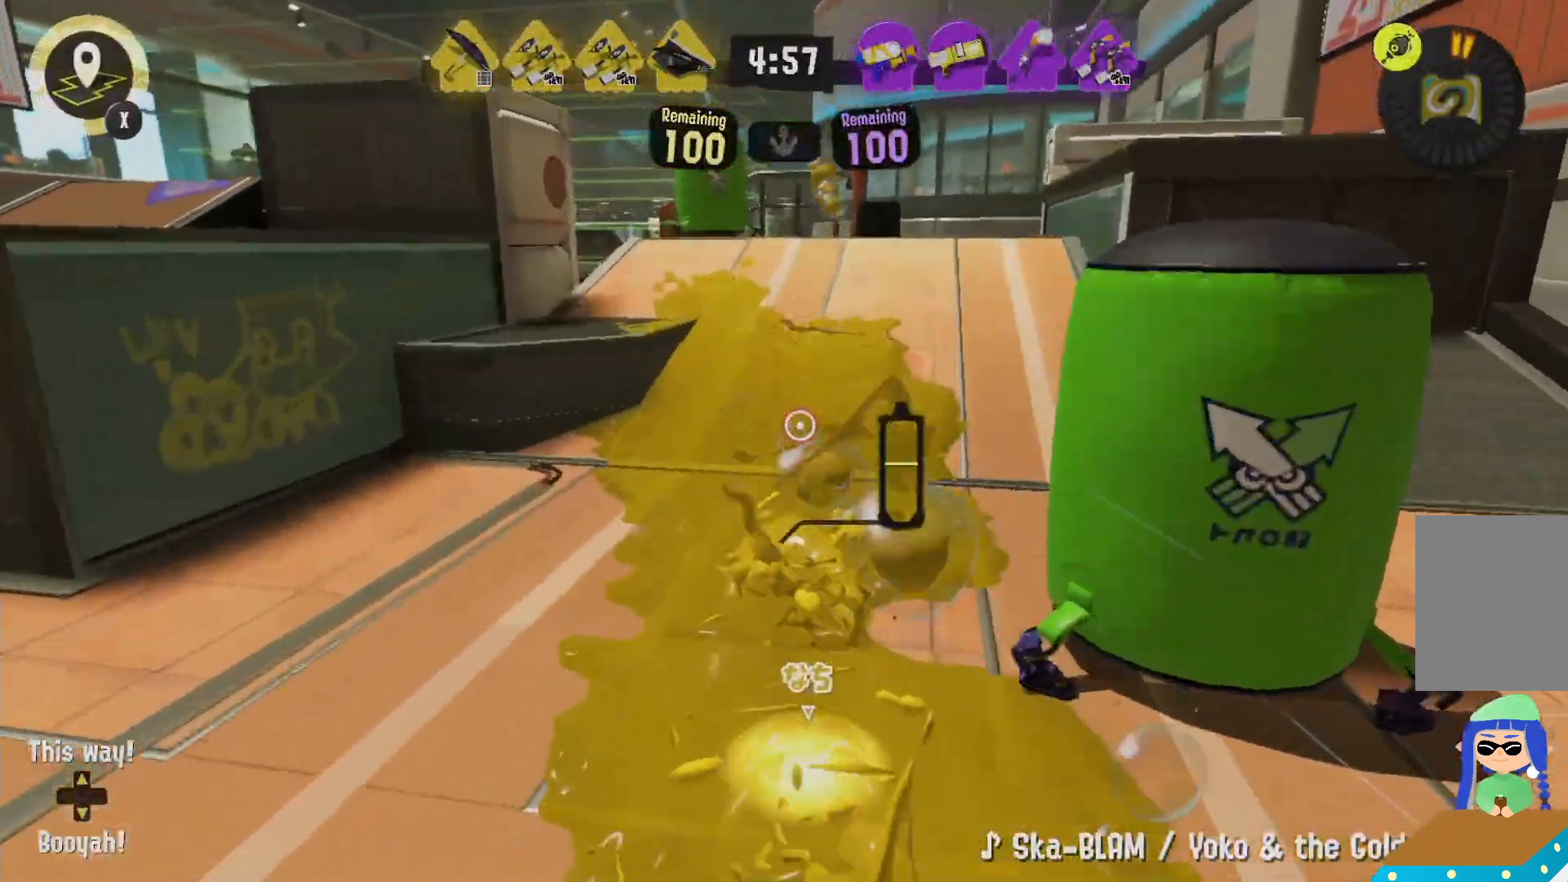
{"dt_ms": 500, "buttons": ["L2"], "left_stick": "up-right", "right_stick": "center", "events": [[17, "right_stick", "center"], [300, "left_stick", "up-right"]]}
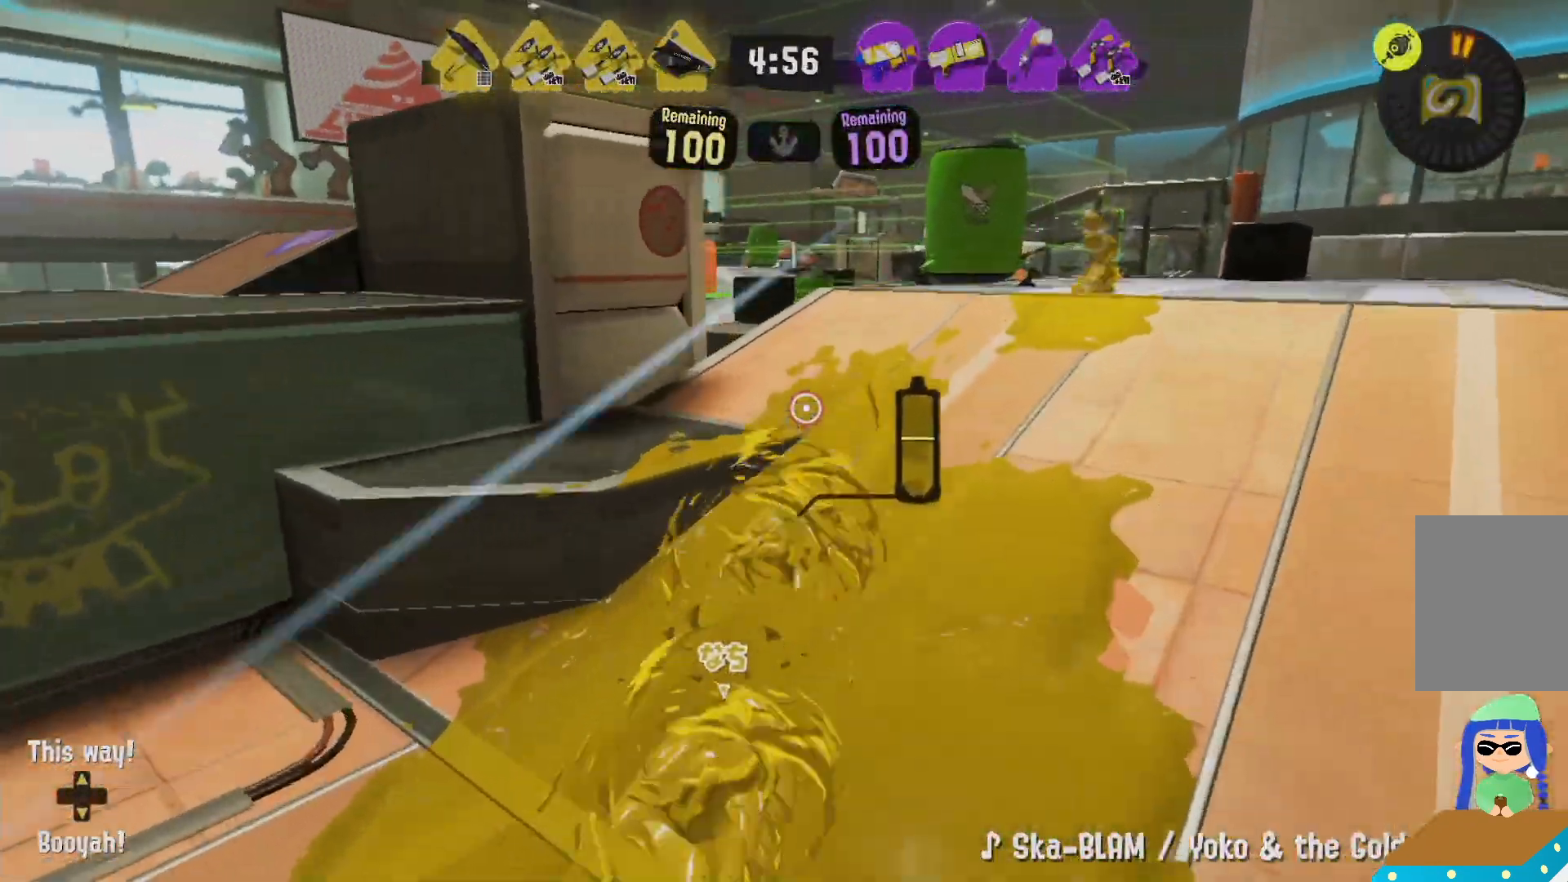
{"dt_ms": 500, "buttons": ["B", "L2", "R2"], "left_stick": "up-right", "right_stick": "center", "events": [[383, "B", "down"], [467, "R2", "down"]]}
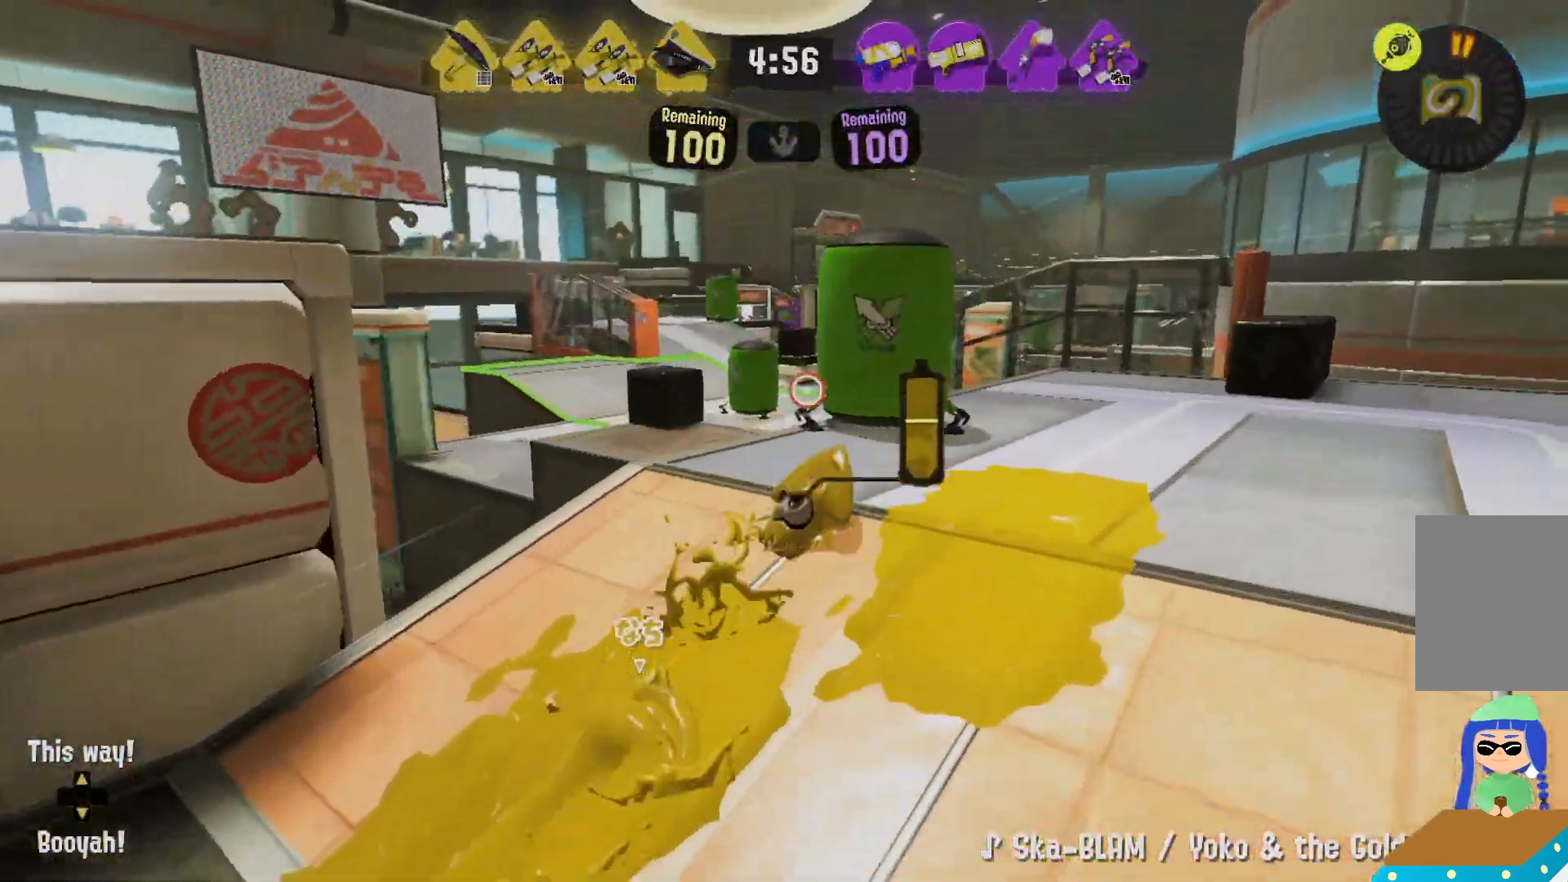
{"dt_ms": 500, "buttons": ["L2"], "left_stick": "up", "right_stick": "center", "events": [[17, "L2", "up"], [67, "B", "up"], [367, "left_stick", "up"], [433, "L2", "down"], [467, "R2", "up"]]}
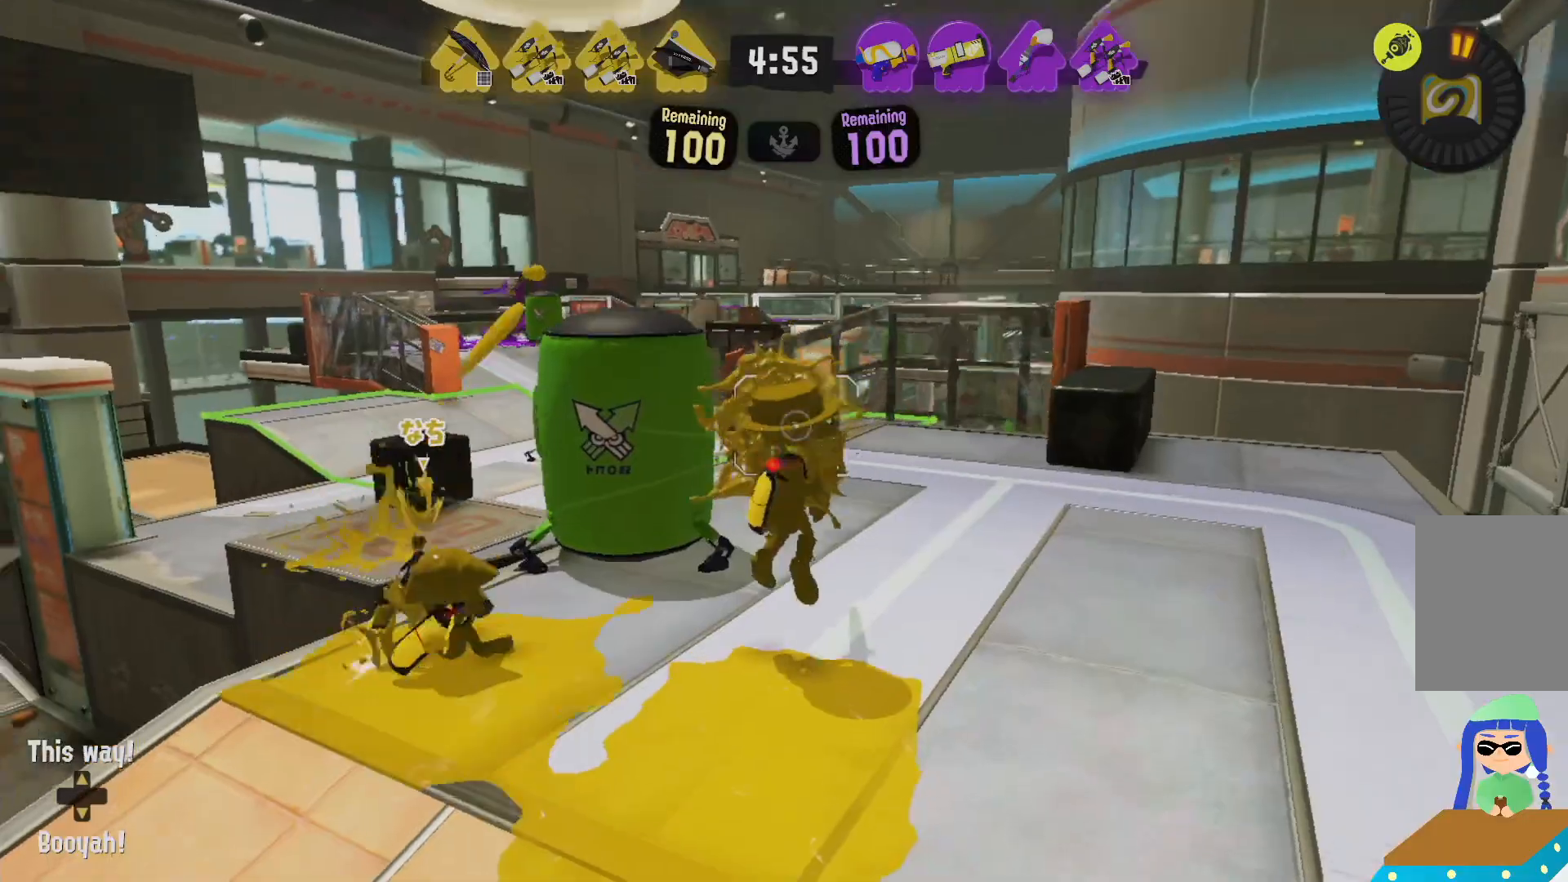
{"dt_ms": 1000, "buttons": ["L2"], "left_stick": "up-left", "right_stick": "center"}
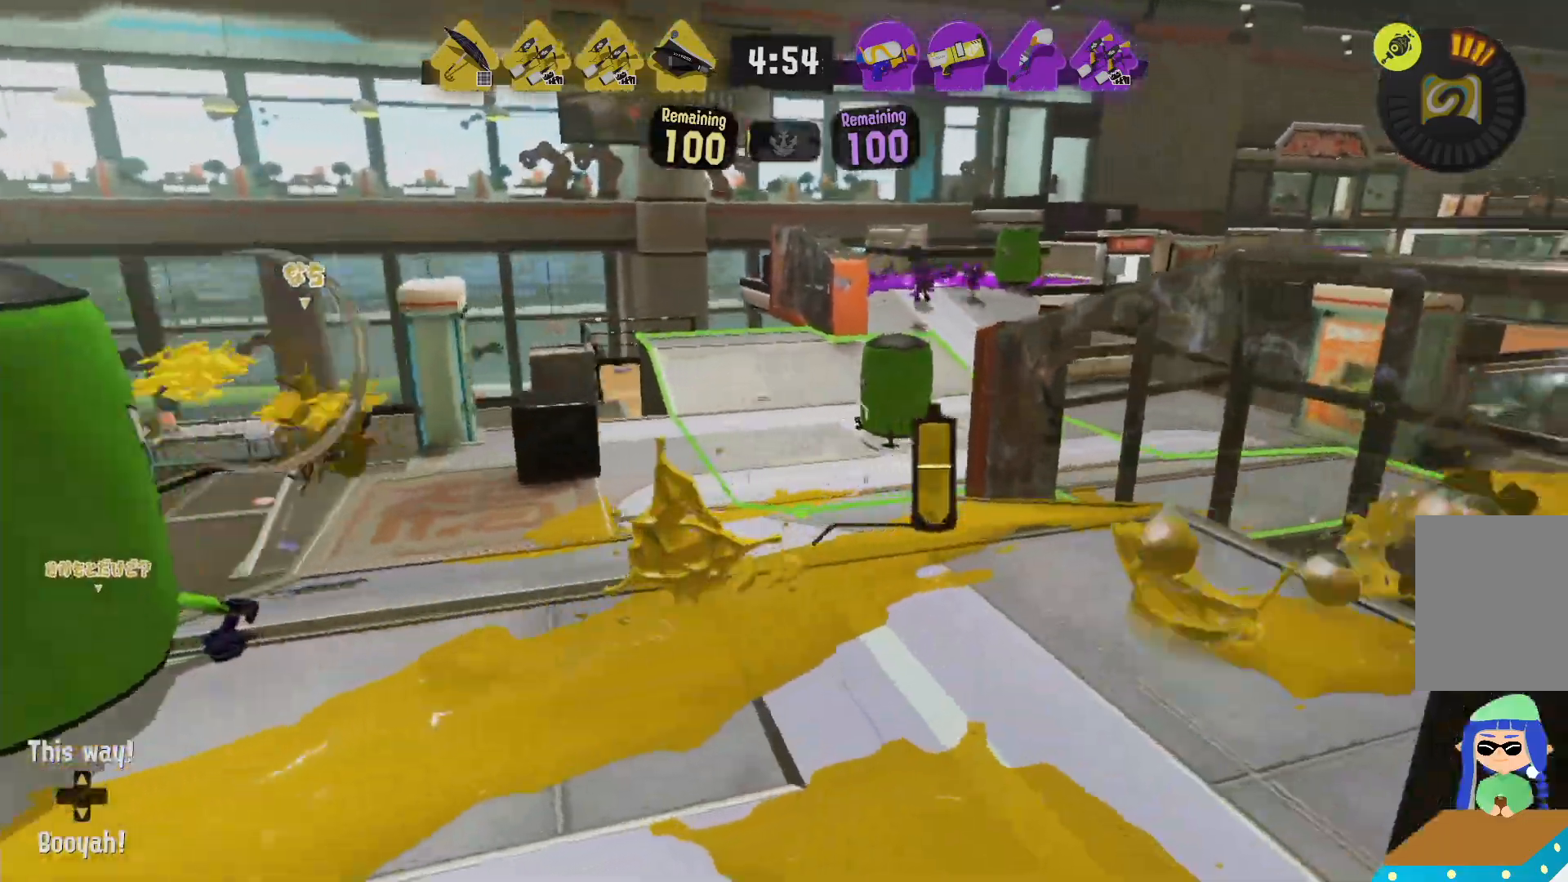
{"dt_ms": 500, "buttons": ["R2"], "left_stick": "up", "right_stick": "center"}
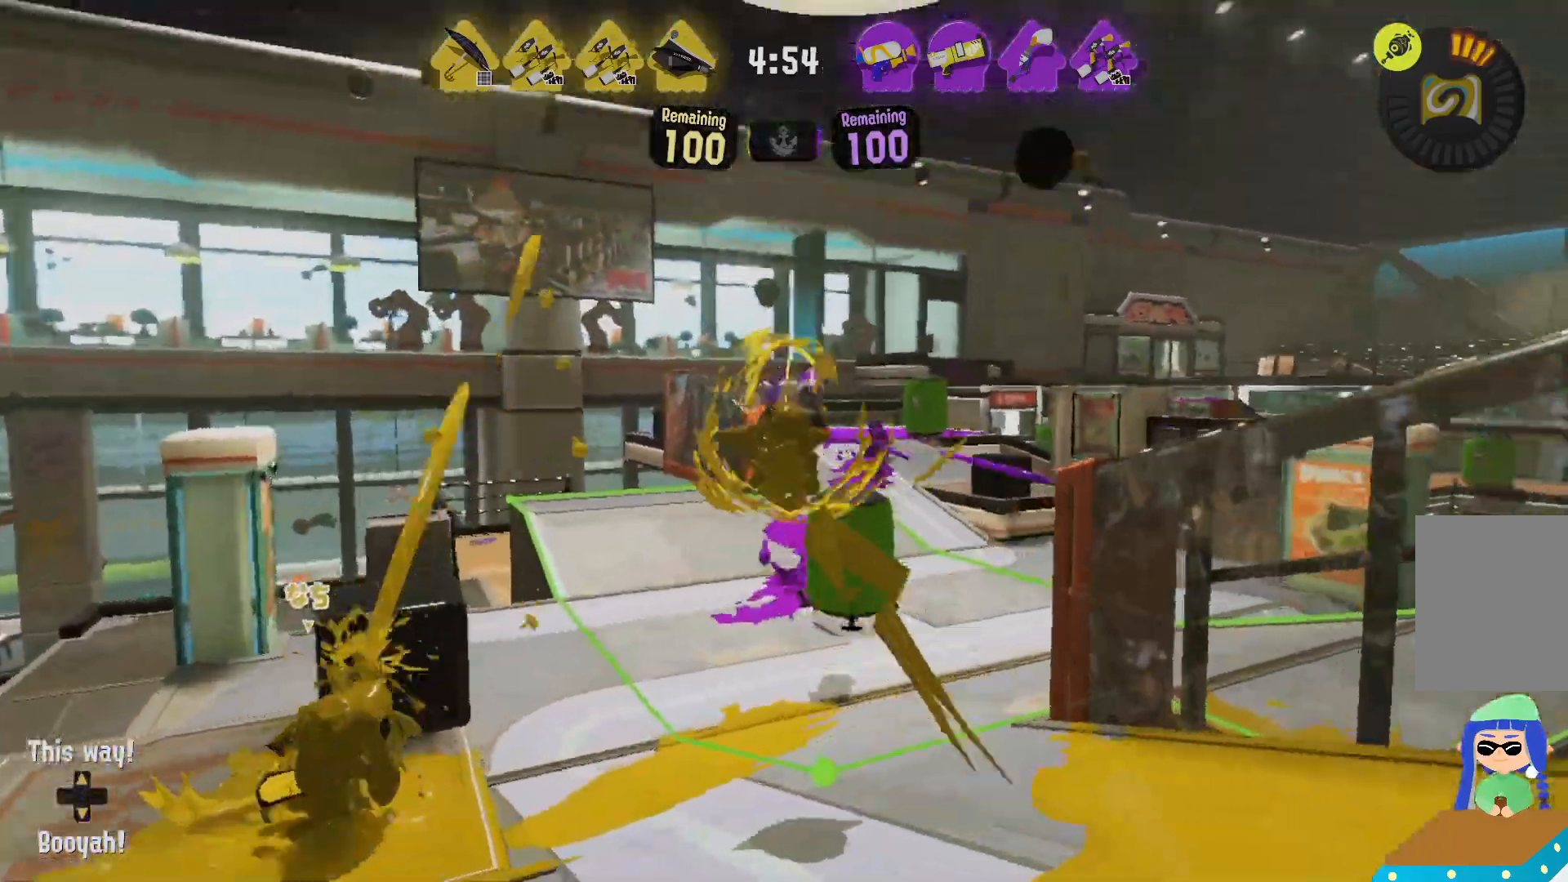
{"dt_ms": 500, "buttons": ["R2"], "left_stick": "down-right", "right_stick": "center", "events": [[33, "left_stick", "up-right"], [283, "left_stick", "right"], [500, "left_stick", "down-right"]]}
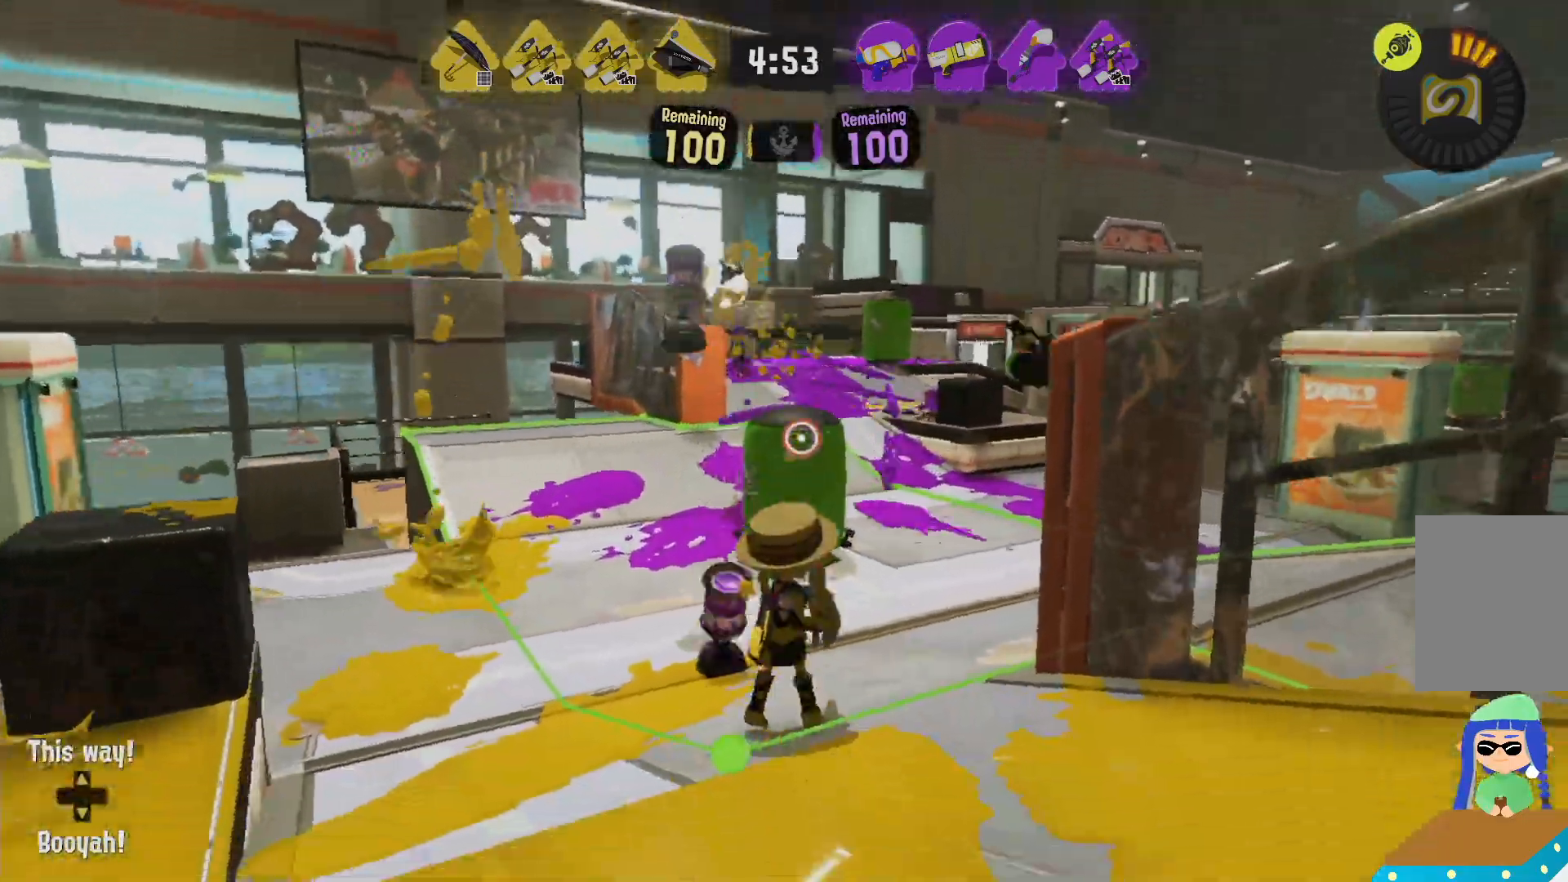
{"dt_ms": 500, "buttons": ["B", "L2", "R2"], "left_stick": "left", "right_stick": "center"}